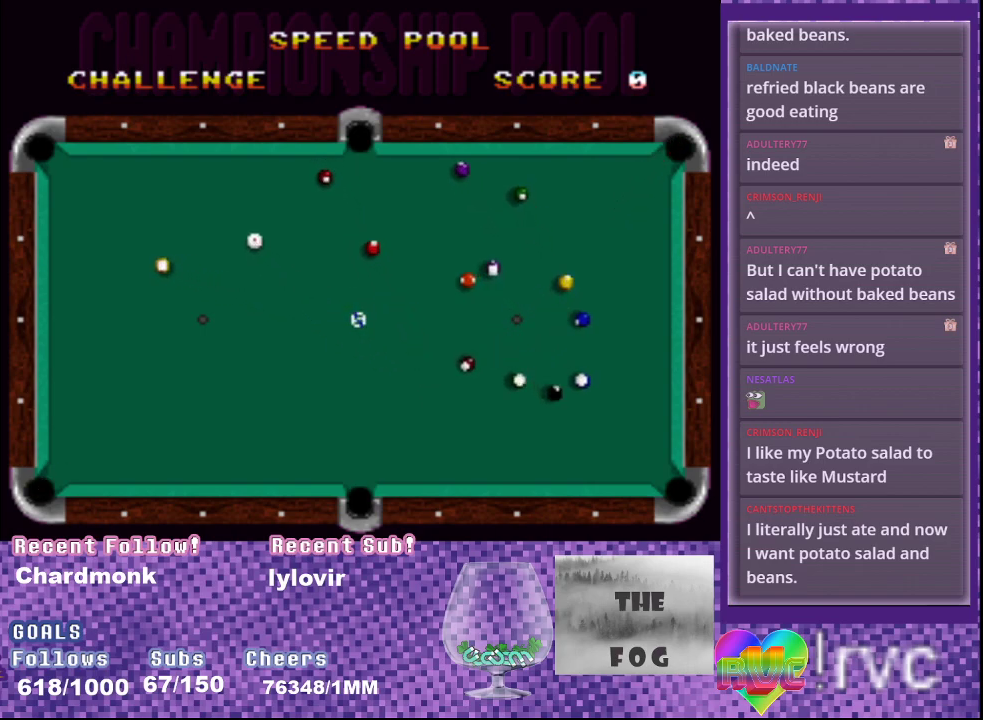
Gameplay with a controller (Xbox layout); each line is a JSON object with the inputs held at the frame after it. "events" lists button and stick changes between this image and that frame as [ms after this image, input, new state], when the widget could be followed in between. Not read: L3 R3 left_stick right_stick.
{"buttons": ["DPAD_LEFT"], "events": [[367, "DPAD_LEFT", "down"]]}
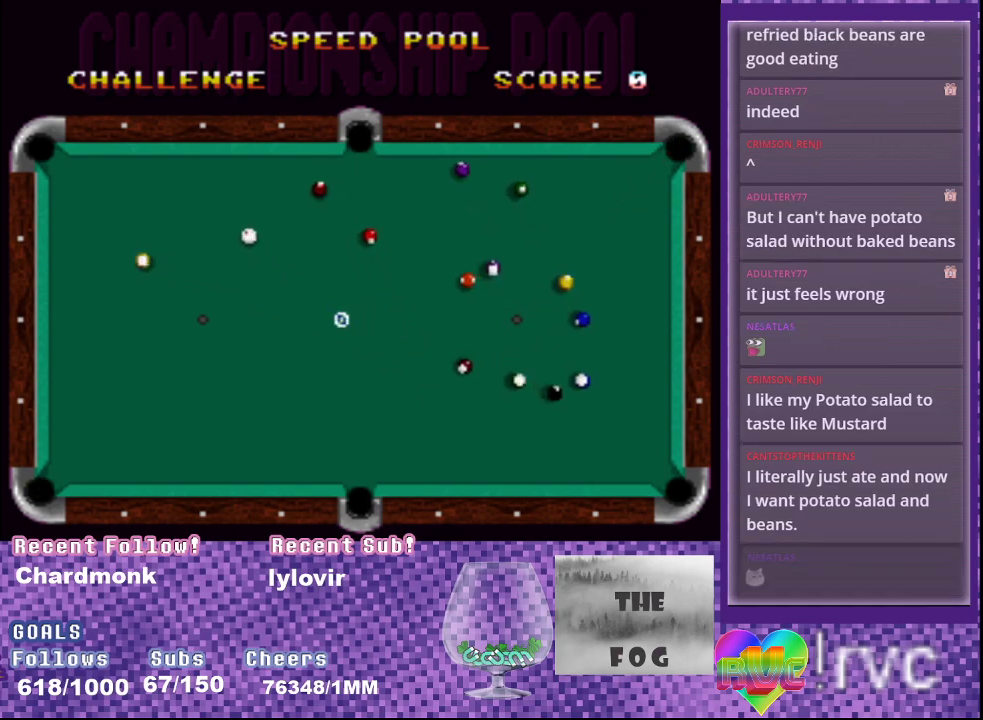
{"buttons": [], "events": [[83, "A", "down"], [167, "DPAD_UP", "down"], [333, "A", "up"], [333, "DPAD_LEFT", "up"], [333, "DPAD_UP", "up"]]}
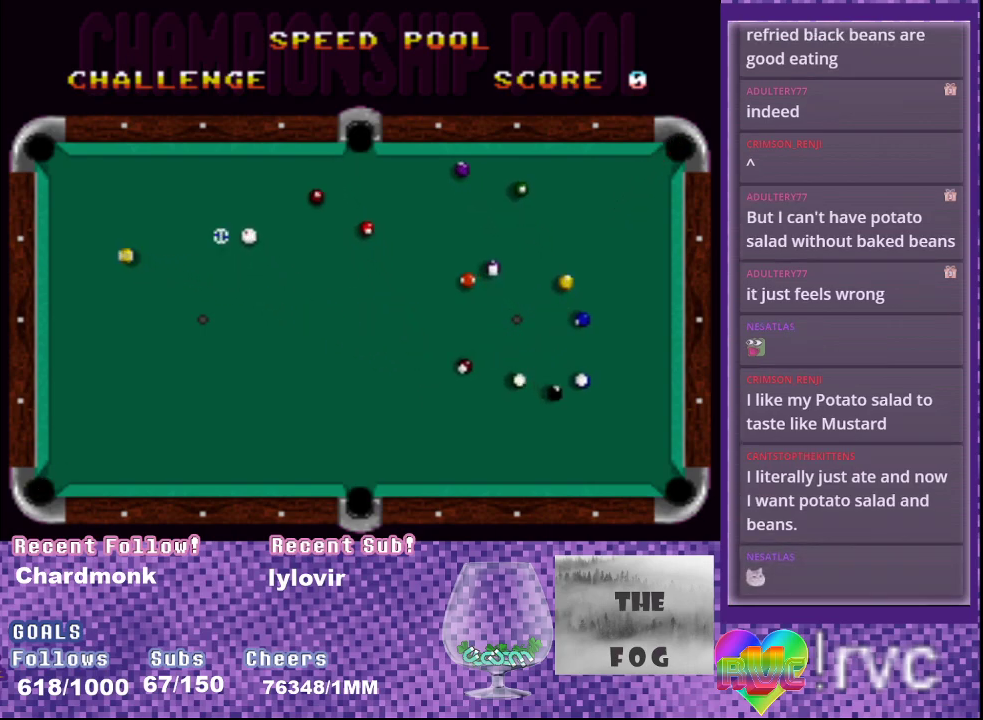
{"buttons": [], "events": []}
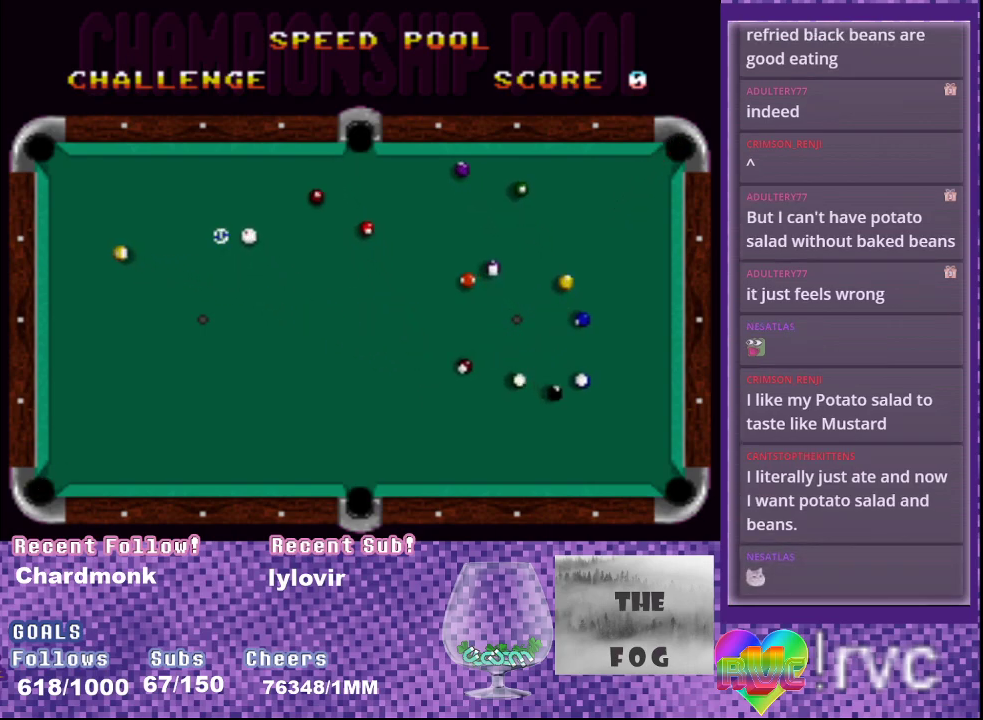
{"buttons": [], "events": [[83, "DPAD_UP", "down"], [100, "DPAD_RIGHT", "down"], [200, "DPAD_UP", "up"], [433, "DPAD_RIGHT", "up"]]}
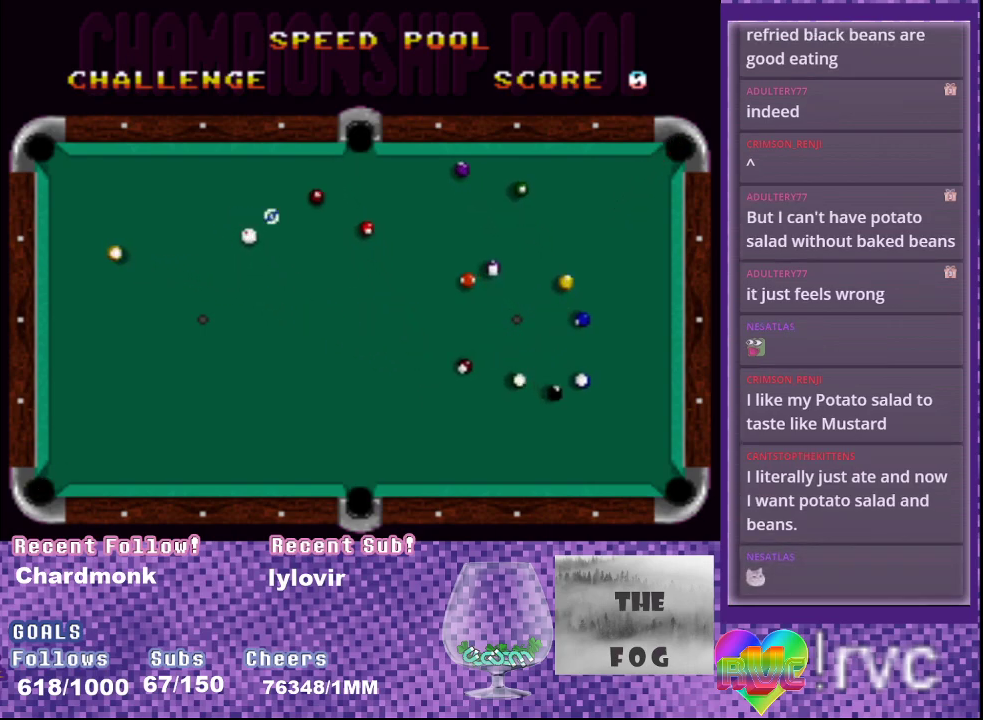
{"buttons": ["DPAD_LEFT"], "events": [[150, "DPAD_LEFT", "down"], [250, "DPAD_DOWN", "down"], [300, "A", "down"], [350, "DPAD_DOWN", "up"], [500, "A", "up"]]}
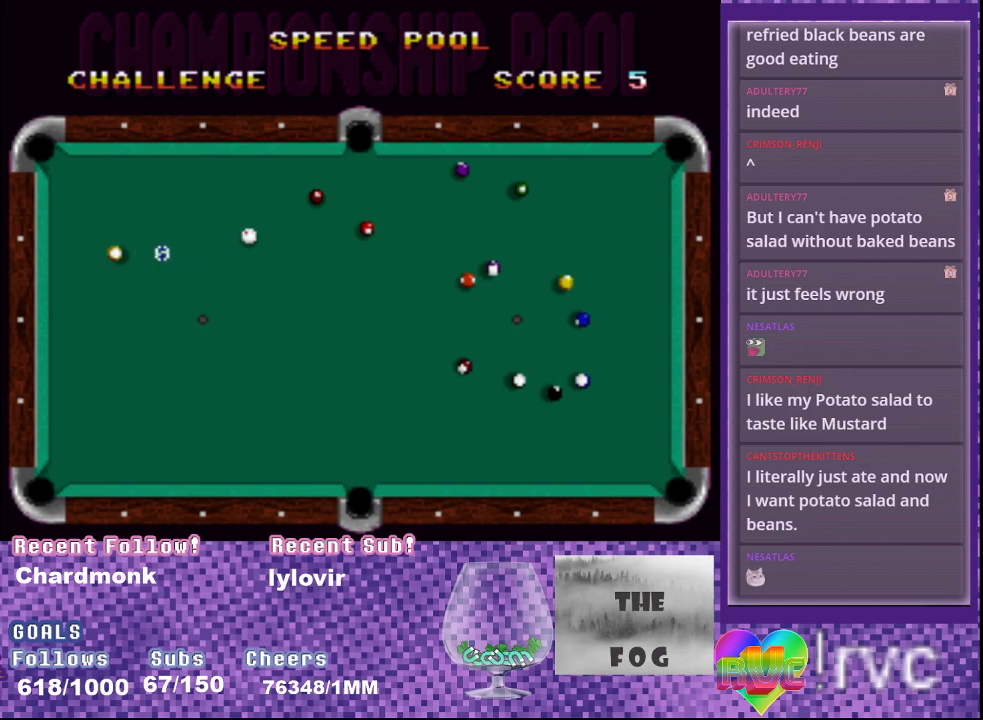
{"buttons": ["DPAD_DOWN"], "events": [[217, "DPAD_LEFT", "up"], [483, "DPAD_DOWN", "down"]]}
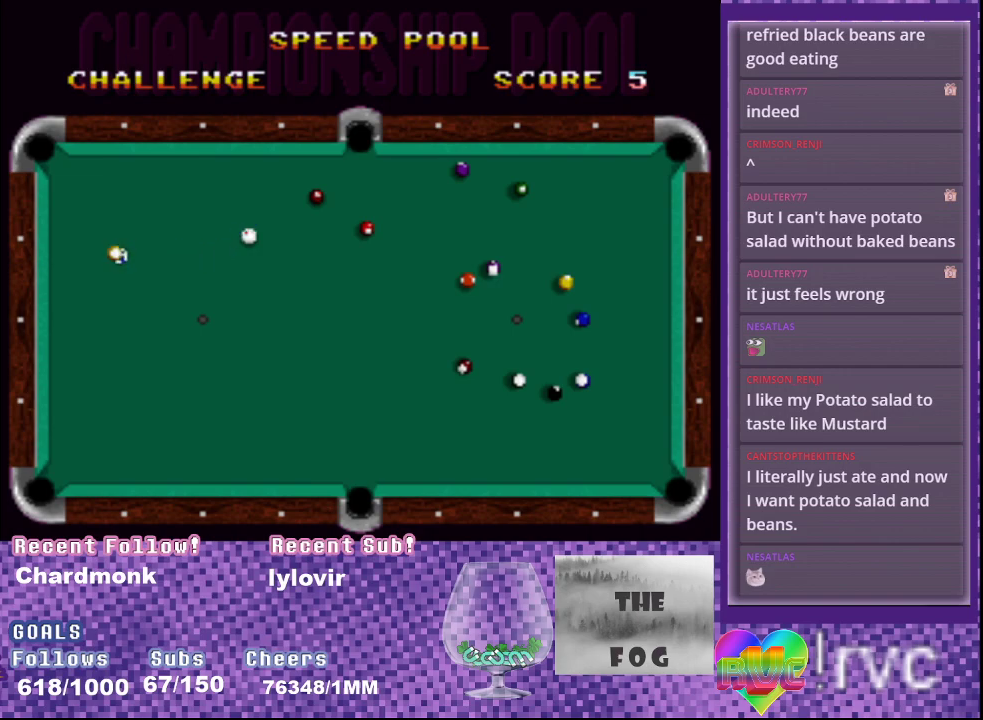
{"buttons": ["B"], "events": [[67, "DPAD_DOWN", "up"], [433, "B", "down"]]}
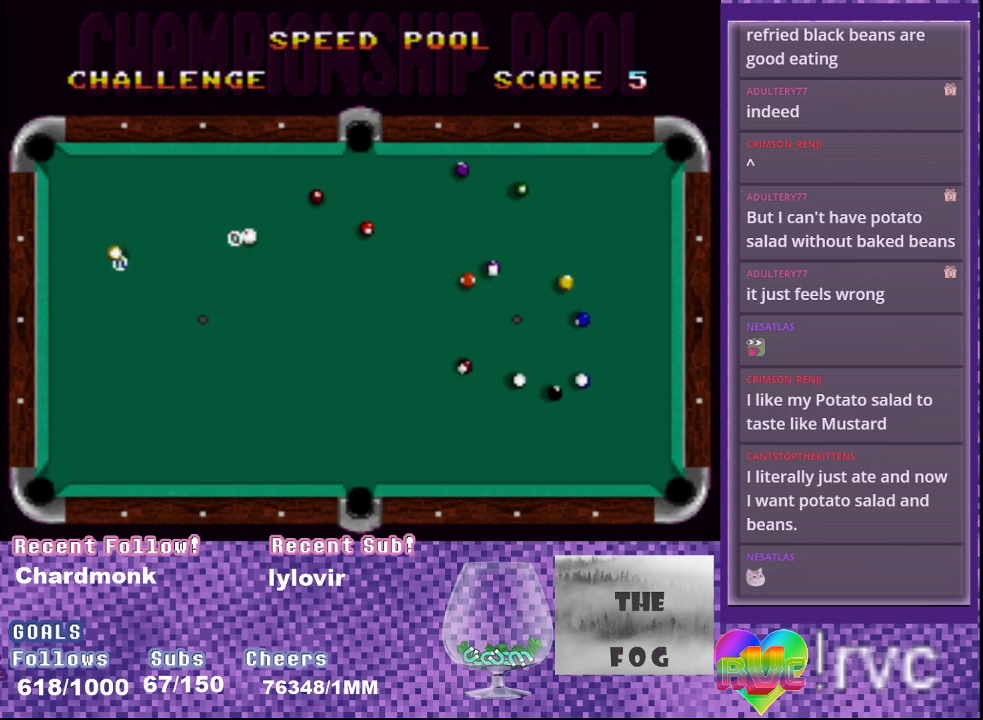
{"buttons": ["A"], "events": [[17, "B", "up"], [467, "A", "down"]]}
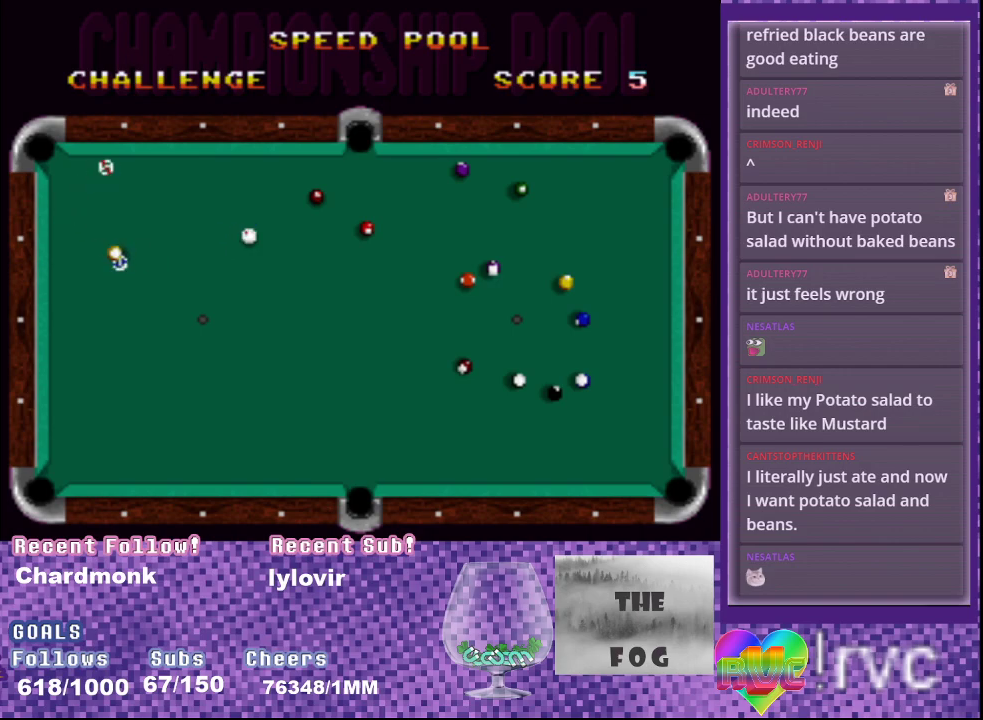
{"buttons": ["A", "DPAD_DOWN", "DPAD_LEFT"], "events": [[117, "DPAD_DOWN", "down"], [150, "DPAD_LEFT", "down"]]}
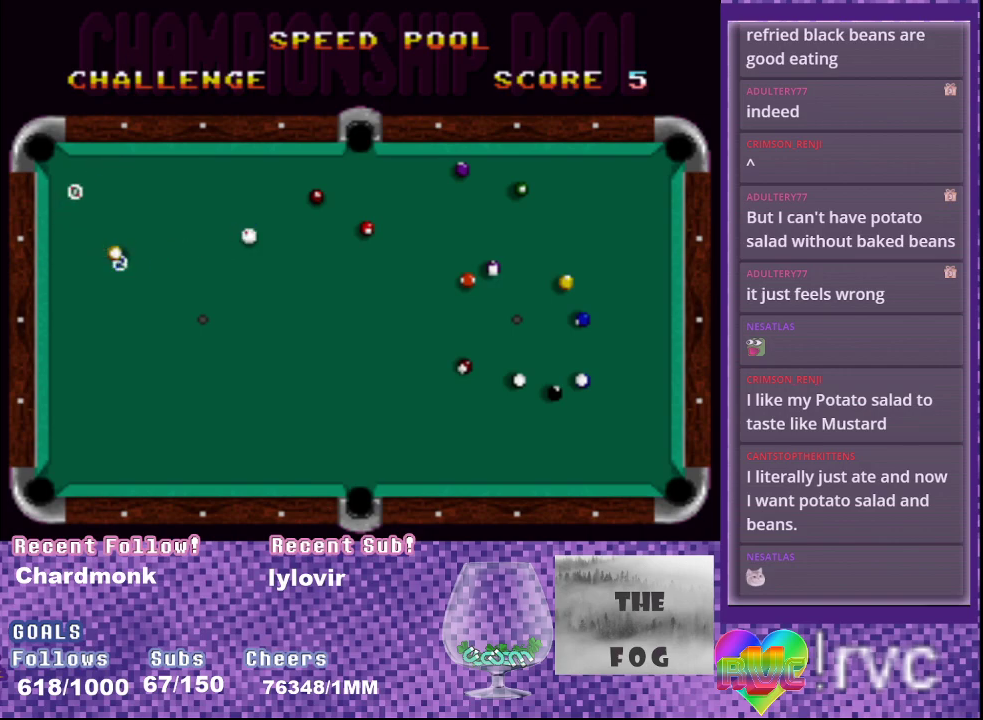
{"buttons": ["A"], "events": [[33, "DPAD_LEFT", "up"], [467, "DPAD_DOWN", "up"]]}
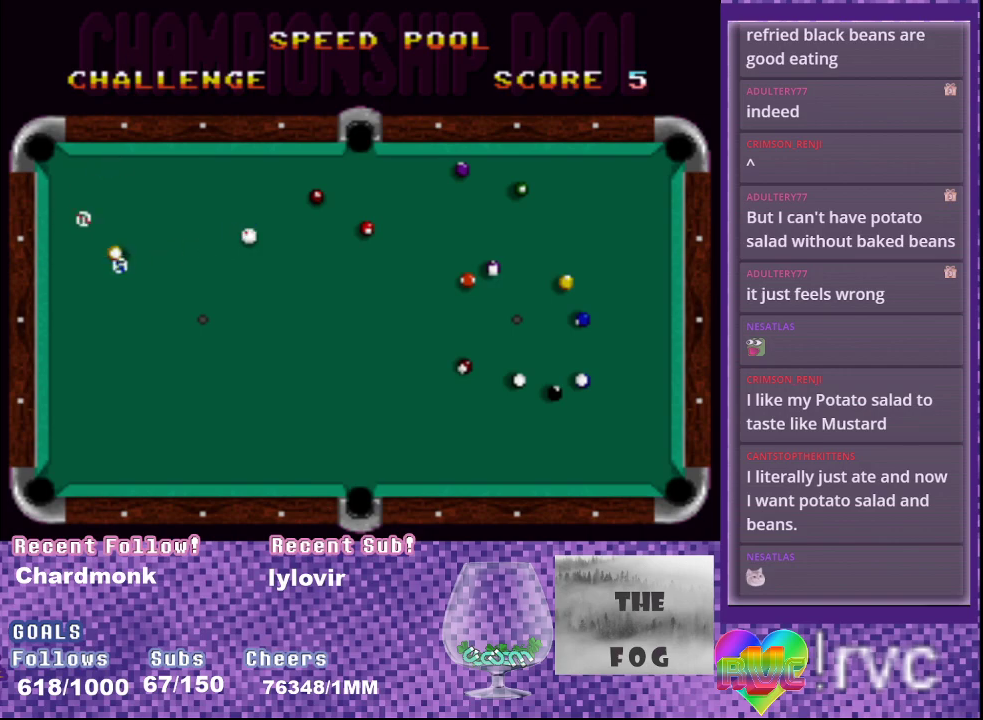
{"buttons": ["A"], "events": []}
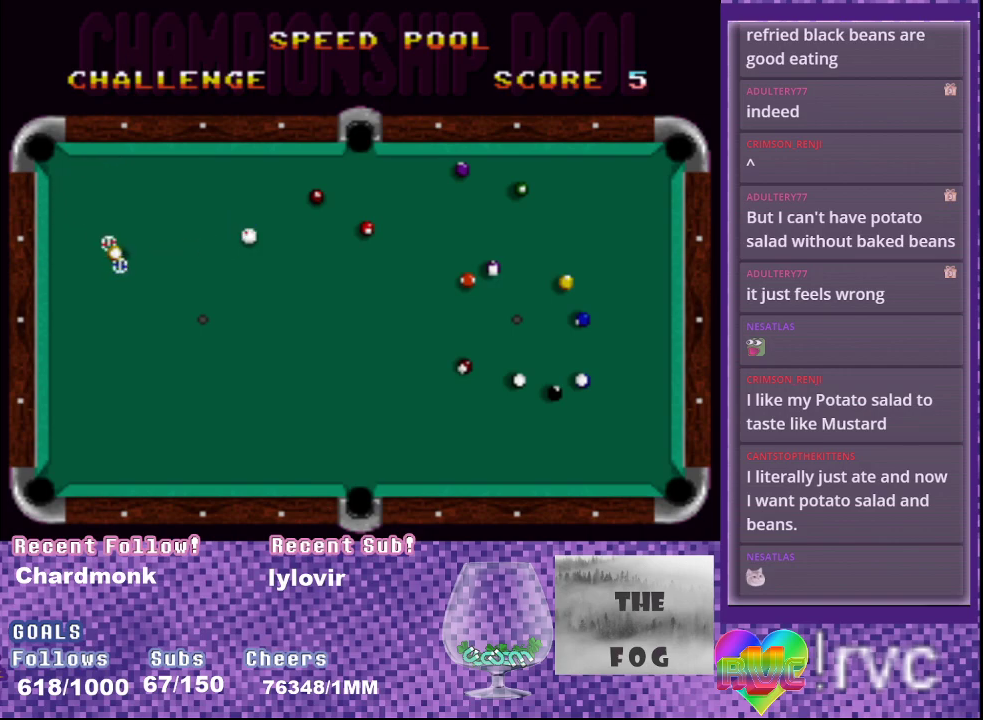
{"buttons": ["A"], "events": [[300, "DPAD_DOWN", "down"], [400, "DPAD_DOWN", "up"]]}
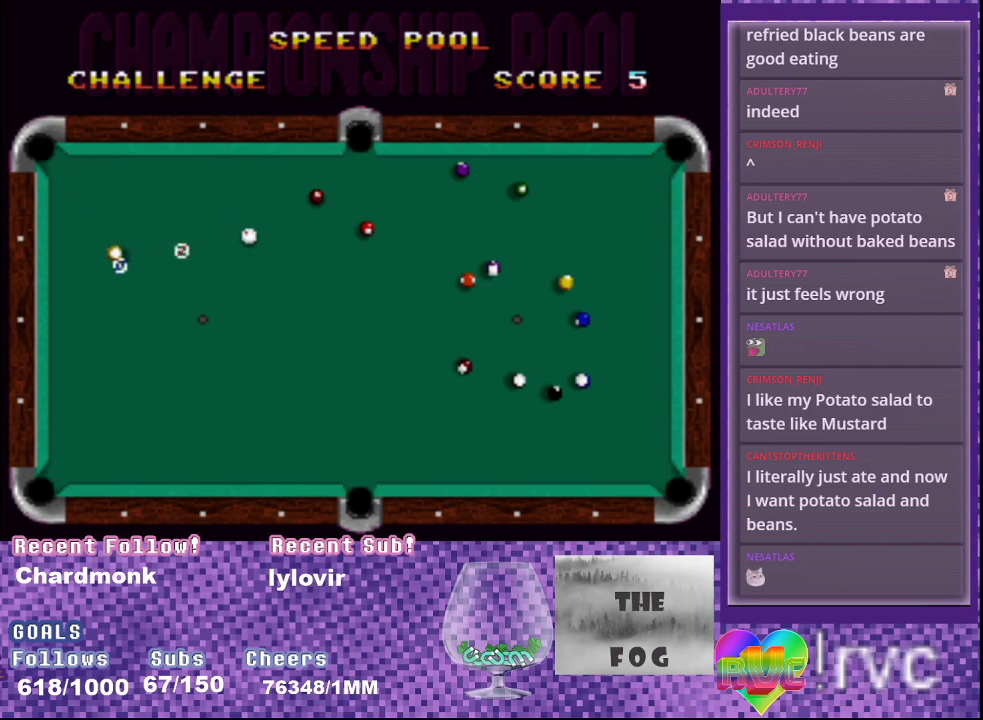
{"buttons": [], "events": [[167, "B", "down"], [333, "A", "up"], [333, "B", "up"]]}
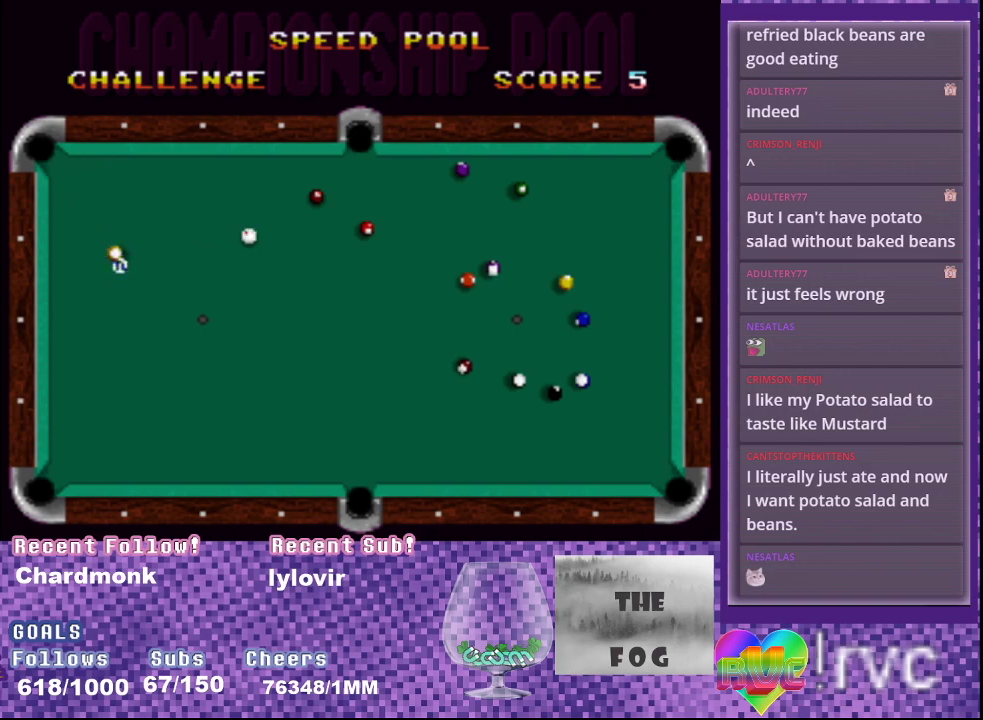
{"buttons": [], "events": []}
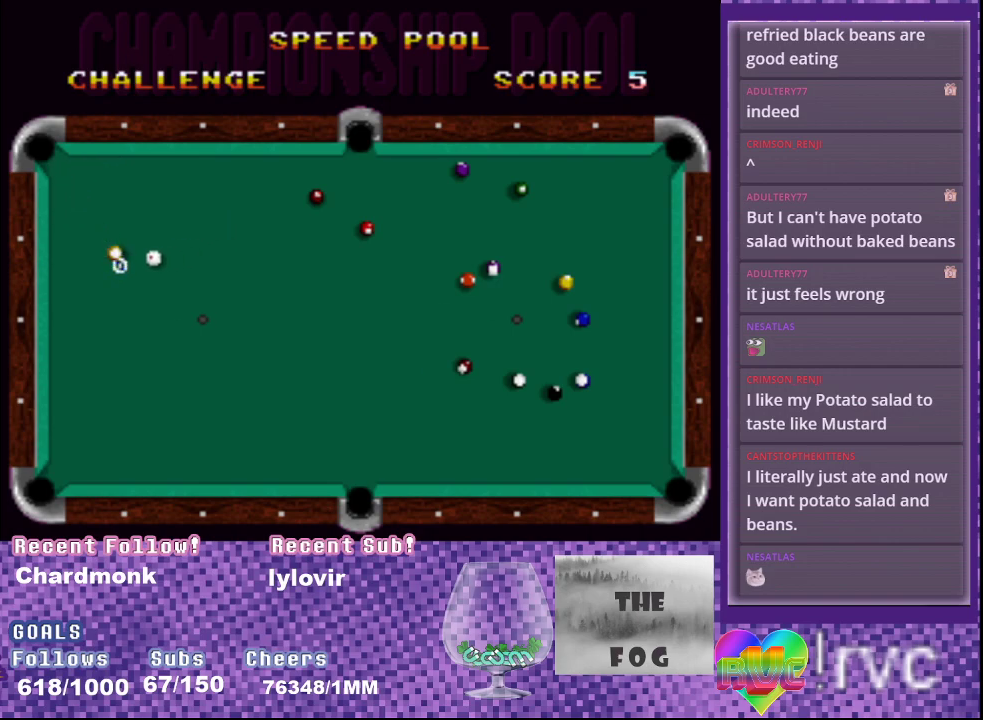
{"buttons": [], "events": []}
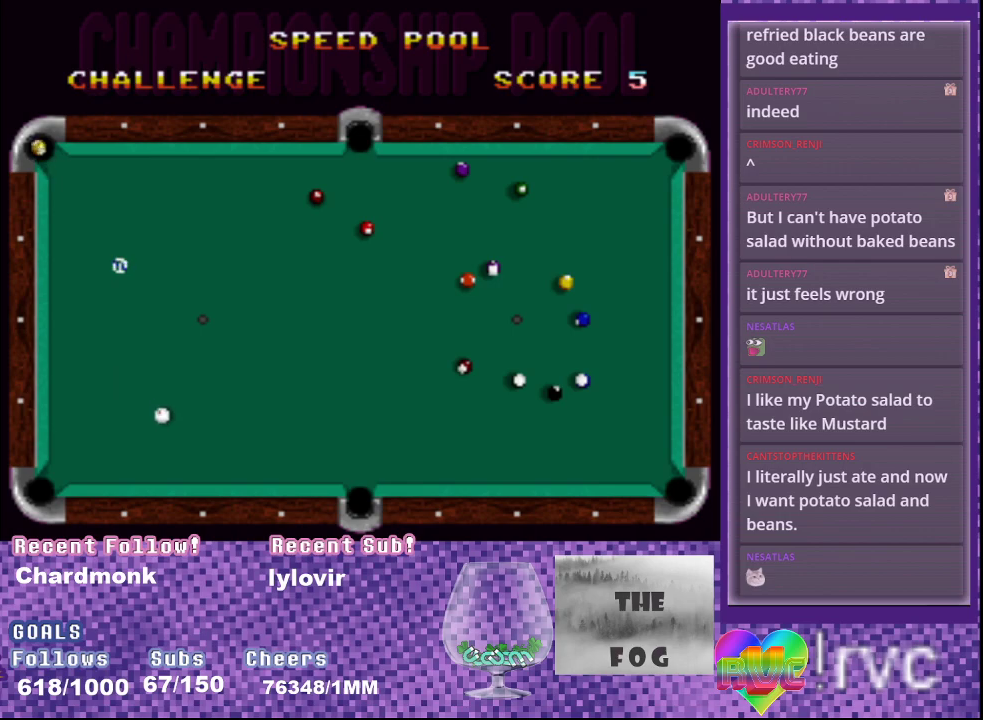
{"buttons": [], "events": []}
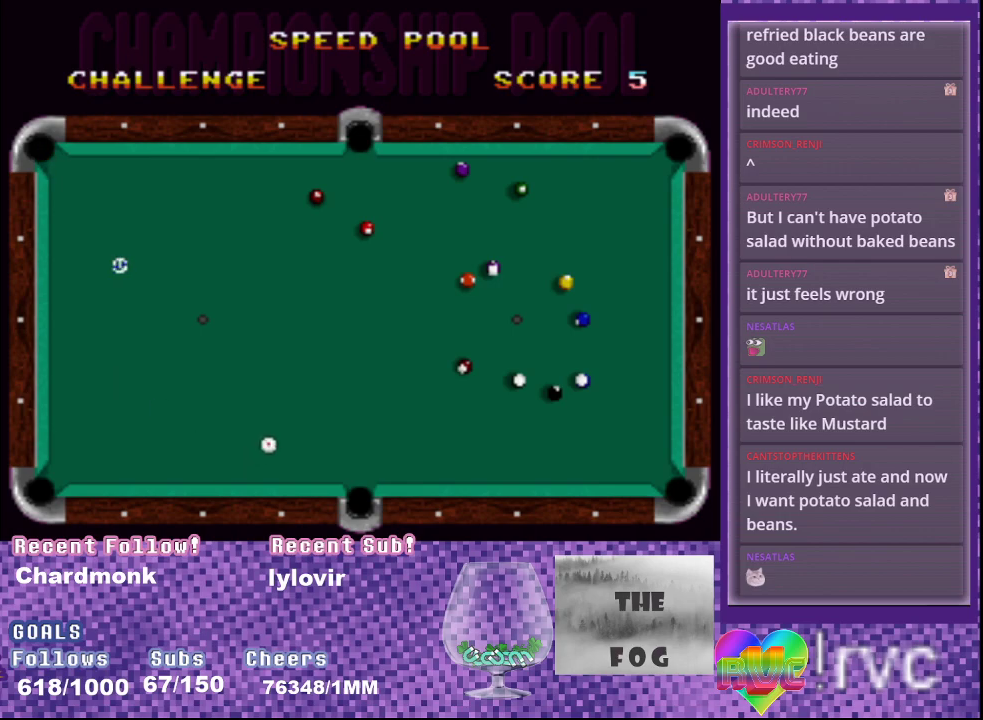
{"buttons": [], "events": []}
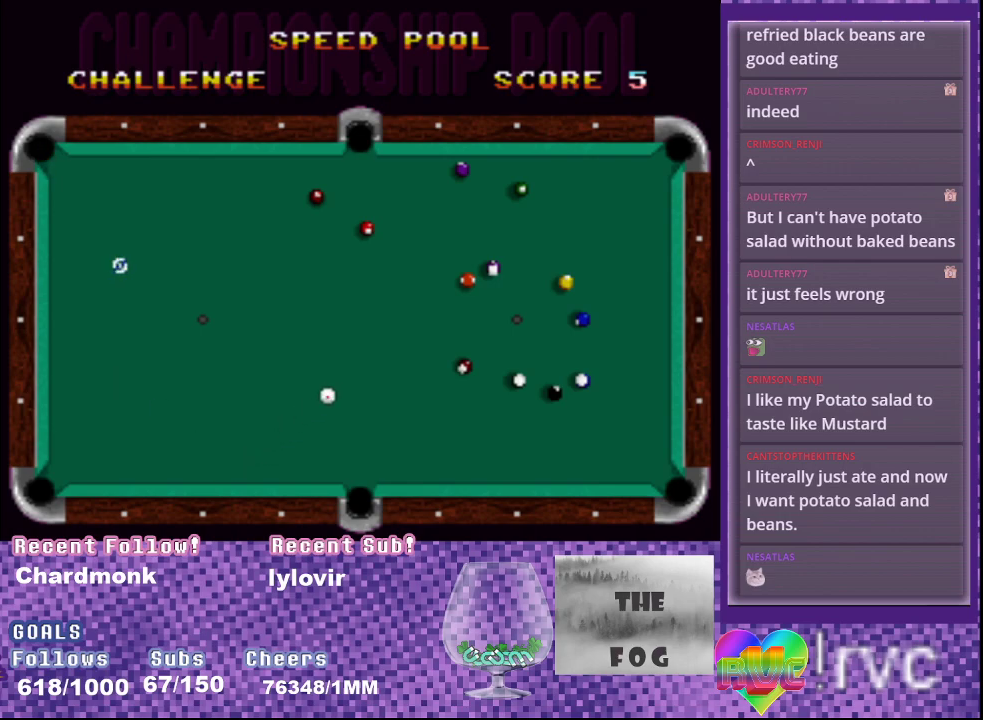
{"buttons": ["DPAD_RIGHT"], "events": [[67, "DPAD_RIGHT", "down"]]}
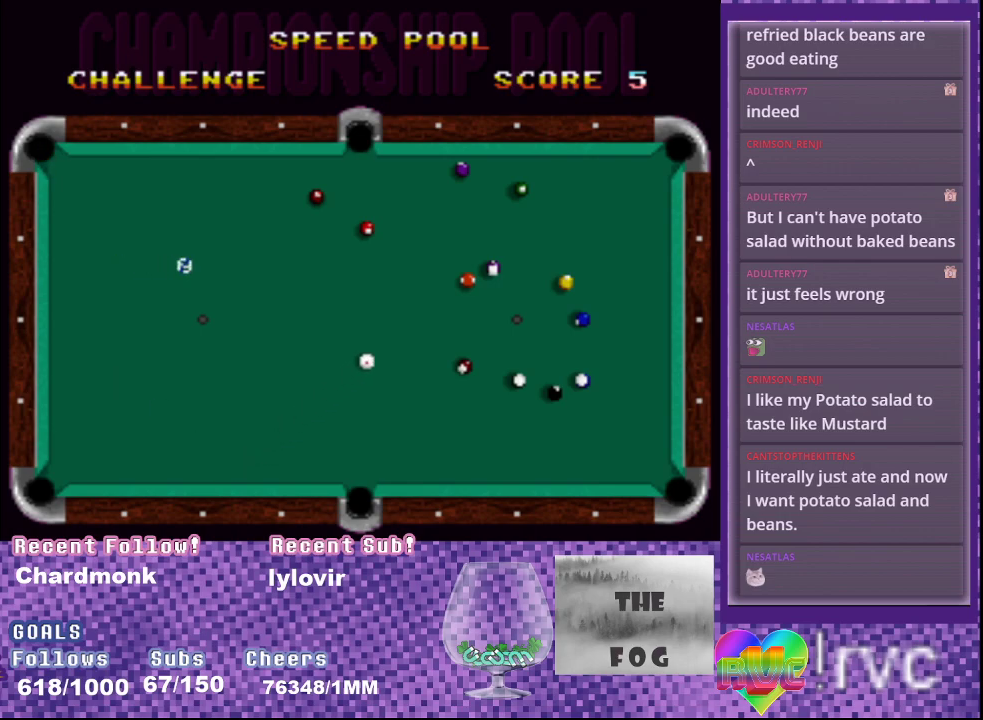
{"buttons": ["DPAD_RIGHT"], "events": []}
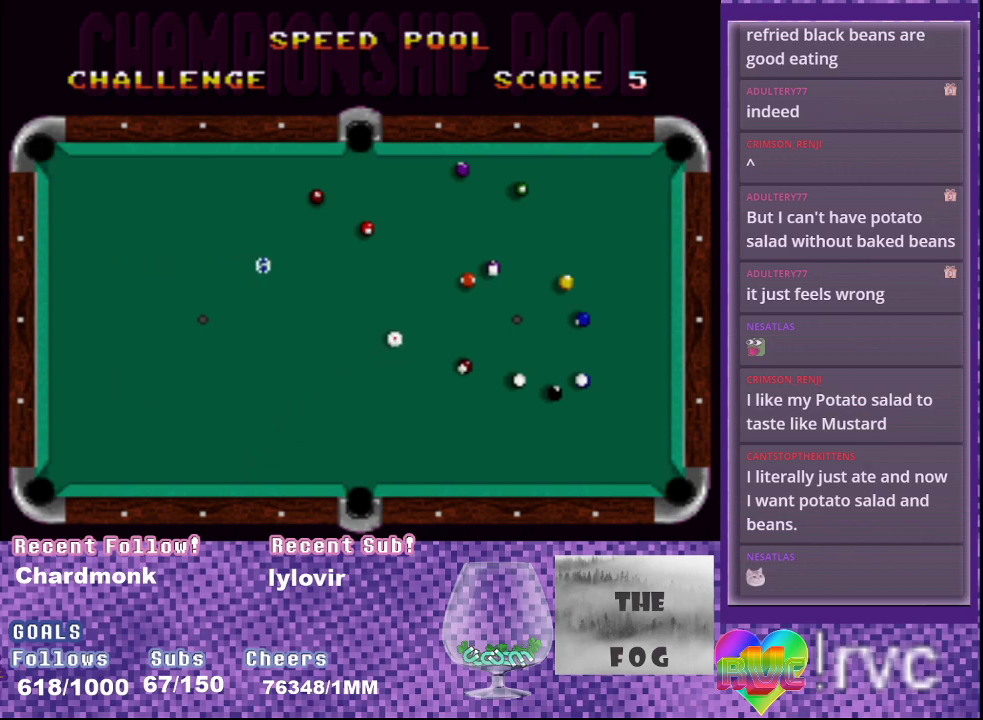
{"buttons": [], "events": [[367, "DPAD_RIGHT", "up"]]}
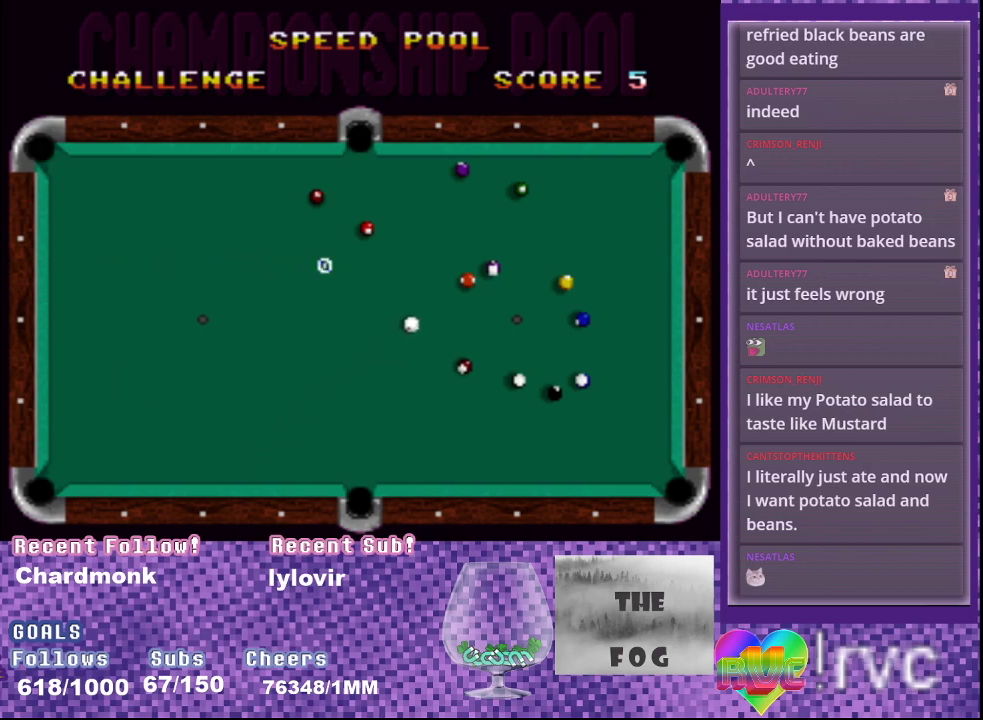
{"buttons": ["DPAD_RIGHT"], "events": [[167, "DPAD_RIGHT", "down"]]}
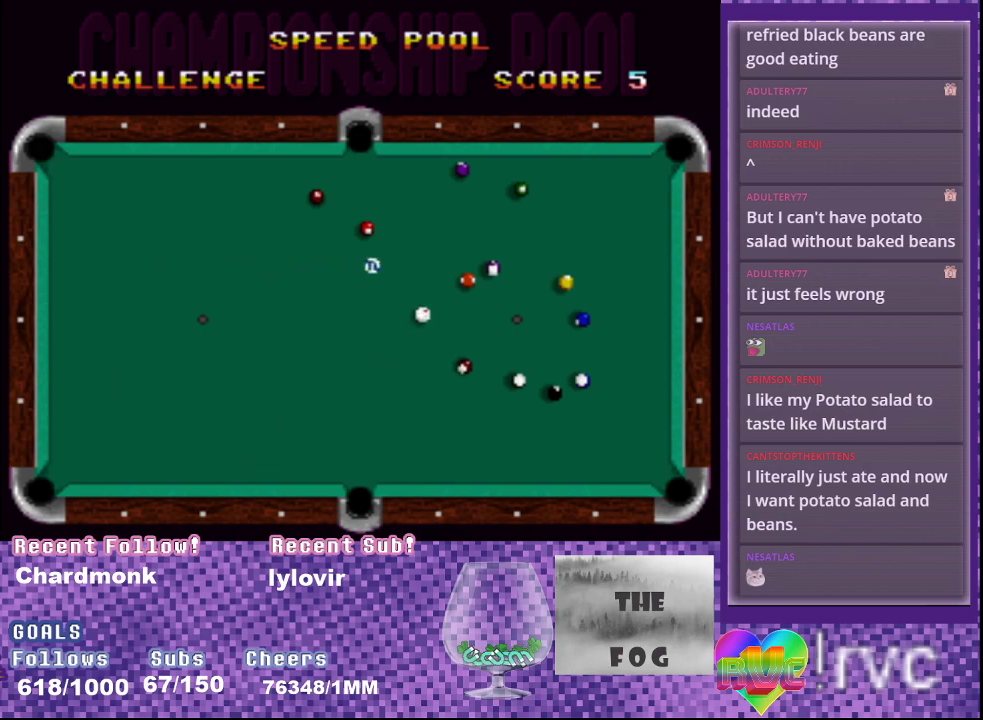
{"buttons": ["A", "DPAD_RIGHT"], "events": [[33, "DPAD_DOWN", "down"], [283, "A", "down"], [333, "DPAD_DOWN", "up"]]}
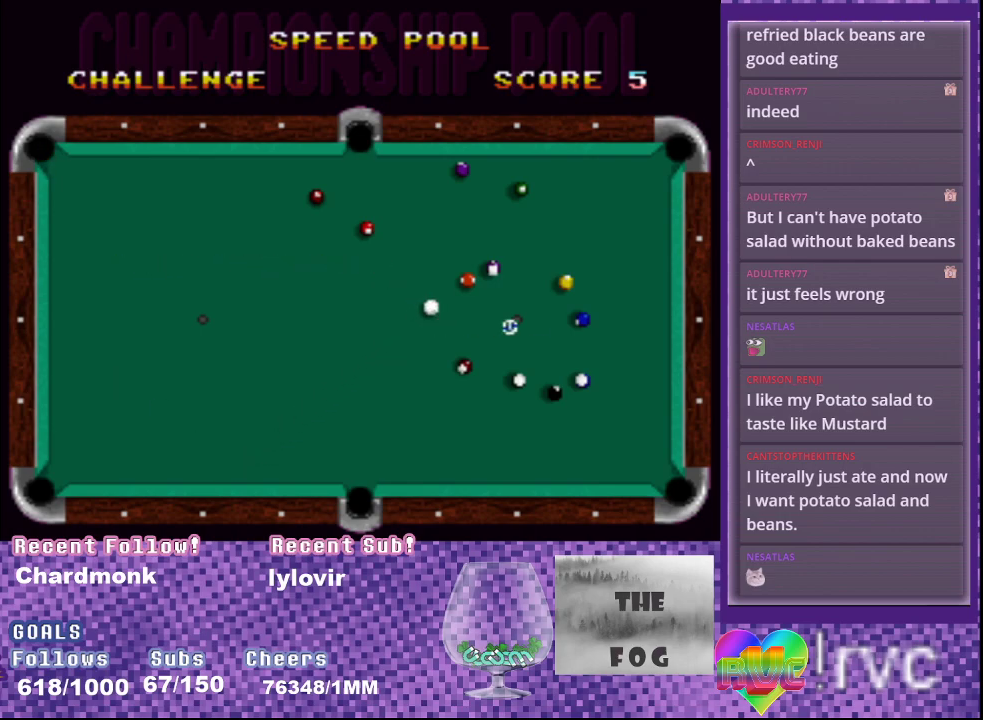
{"buttons": [], "events": [[50, "A", "up"], [117, "DPAD_DOWN", "down"], [217, "DPAD_RIGHT", "up"], [367, "DPAD_DOWN", "up"]]}
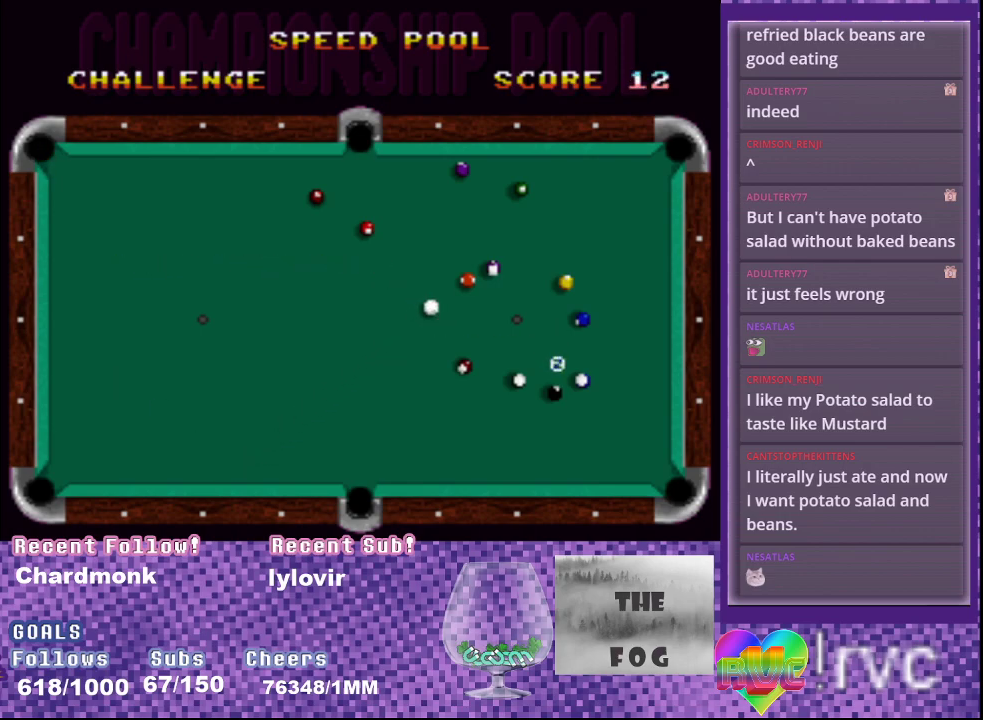
{"buttons": [], "events": [[17, "DPAD_RIGHT", "down"], [50, "DPAD_DOWN", "down"], [150, "DPAD_DOWN", "up"], [150, "DPAD_RIGHT", "up"], [417, "DPAD_UP", "down"], [483, "DPAD_UP", "up"]]}
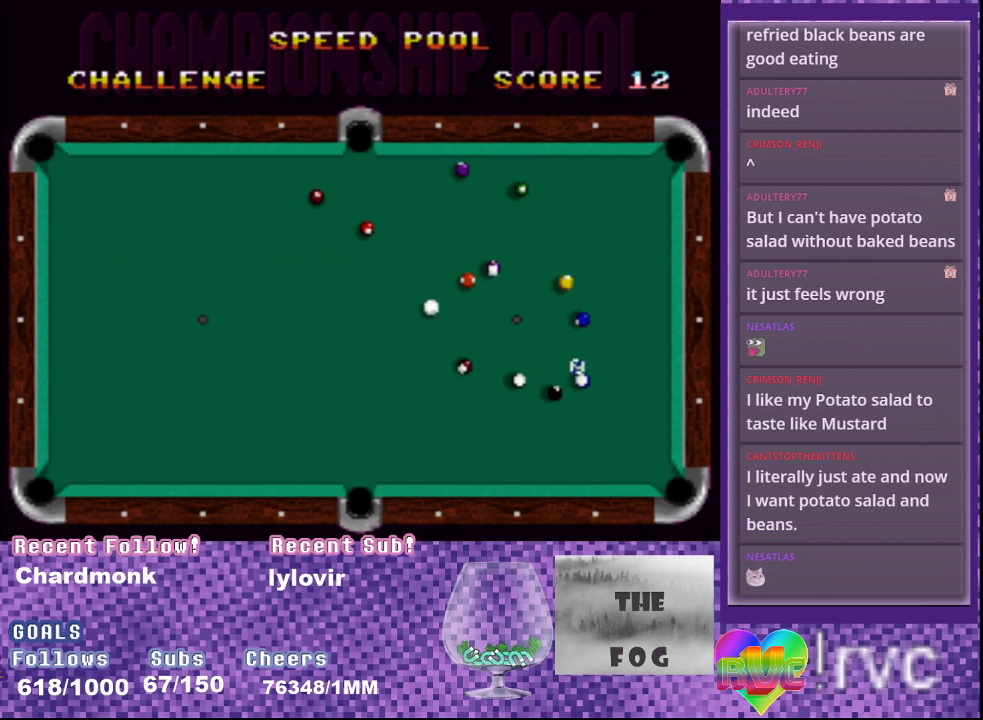
{"buttons": [], "events": []}
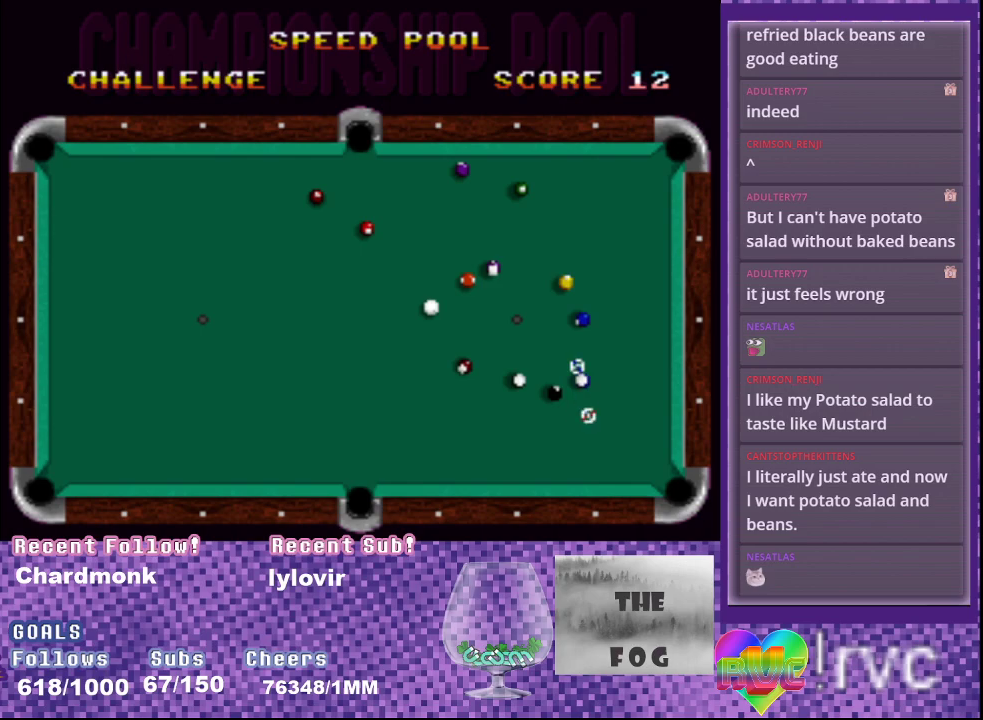
{"buttons": ["A", "DPAD_DOWN", "DPAD_LEFT"], "events": [[133, "A", "down"], [217, "DPAD_DOWN", "down"], [367, "DPAD_LEFT", "down"]]}
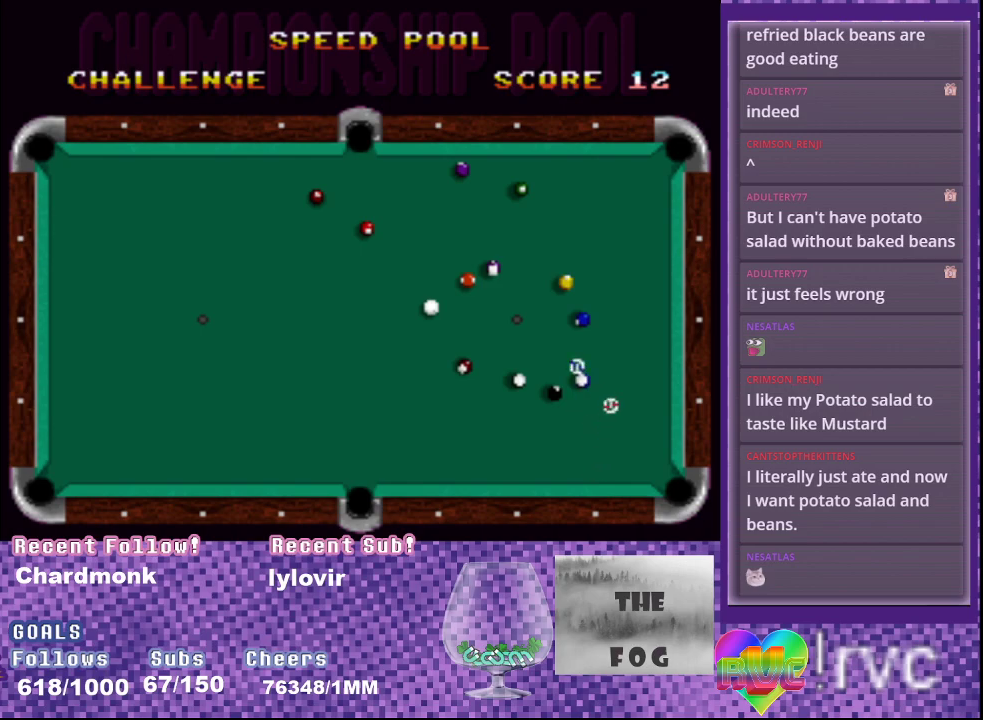
{"buttons": ["A", "DPAD_DOWN", "DPAD_LEFT"], "events": []}
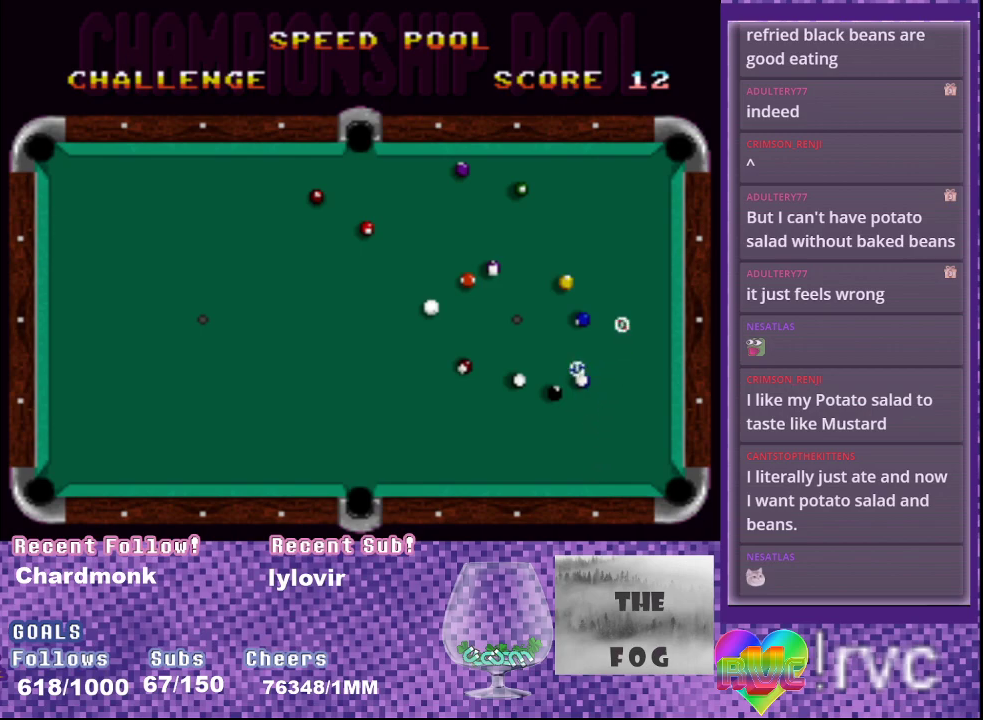
{"buttons": ["A"], "events": [[117, "DPAD_DOWN", "up"], [233, "DPAD_LEFT", "up"]]}
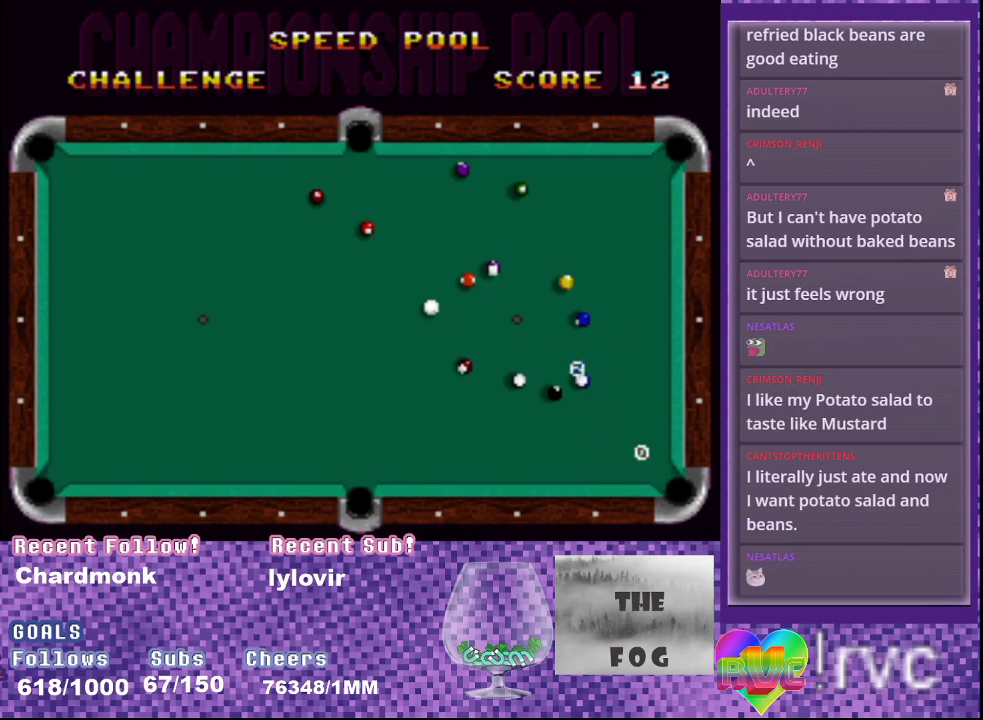
{"buttons": ["A"], "events": []}
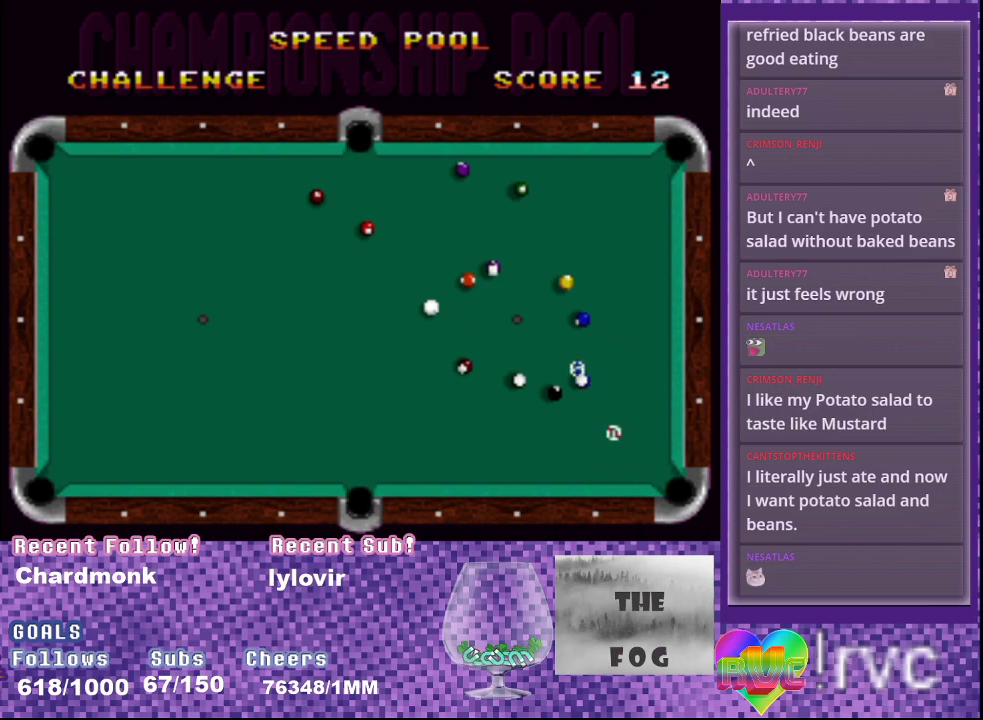
{"buttons": ["A", "DPAD_DOWN", "DPAD_LEFT"], "events": [[267, "DPAD_LEFT", "down"], [300, "DPAD_DOWN", "down"]]}
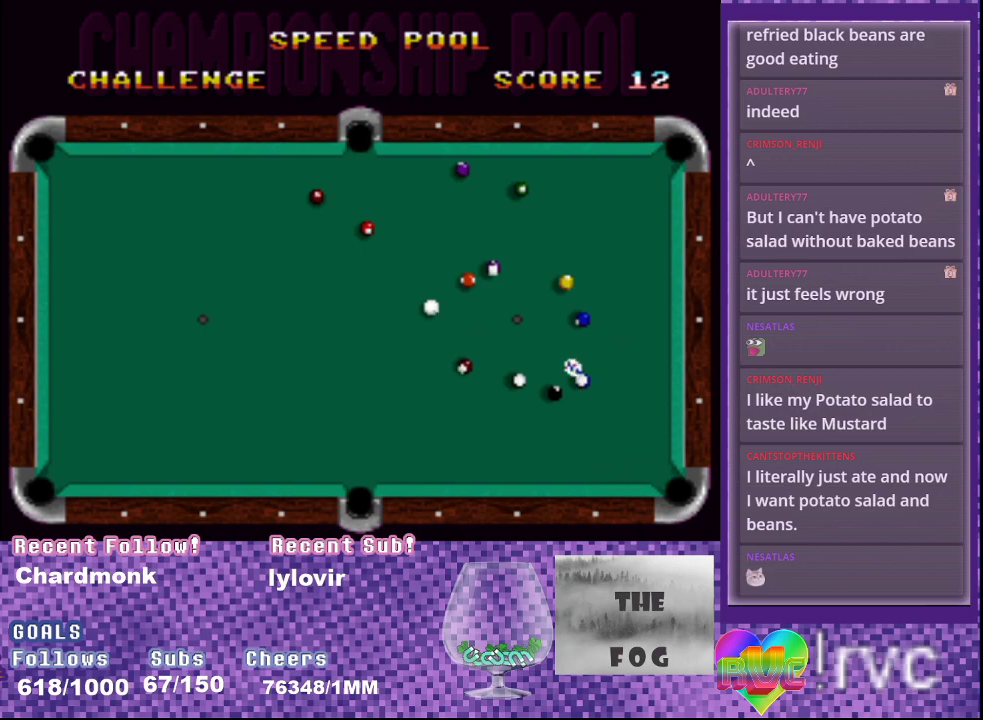
{"buttons": ["A"], "events": [[17, "DPAD_DOWN", "up"], [100, "DPAD_LEFT", "up"]]}